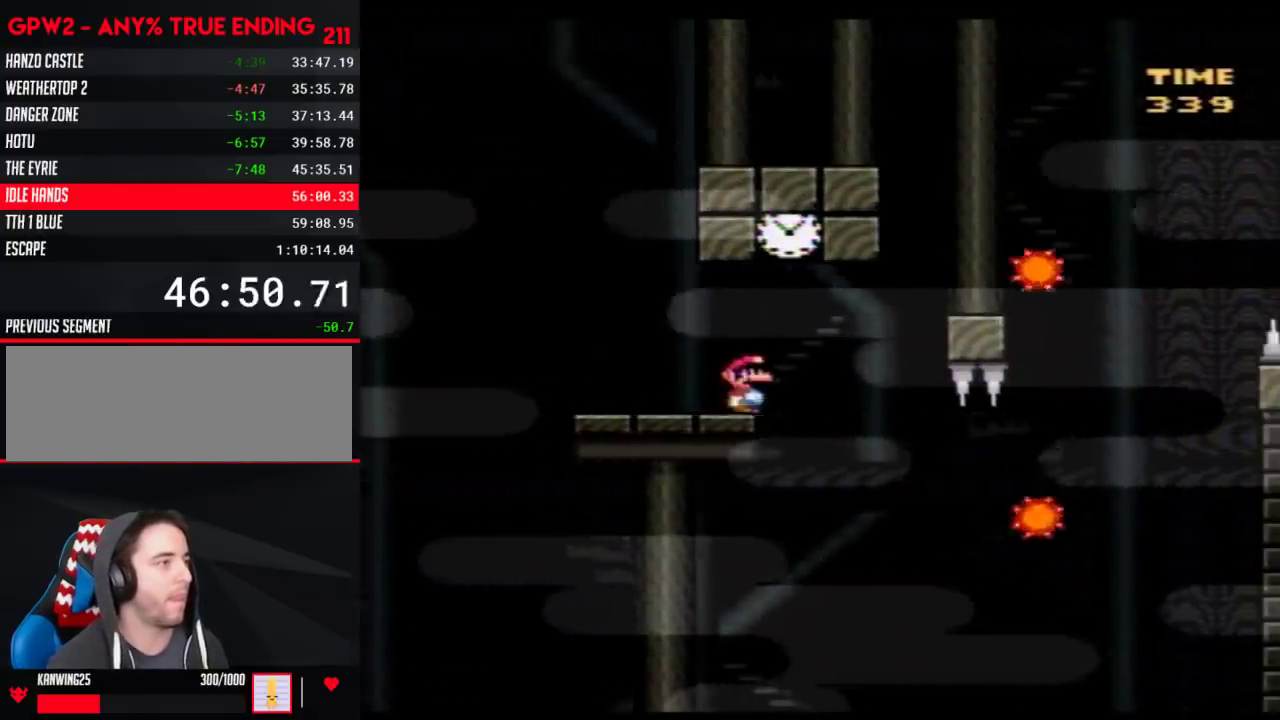
Gameplay with a controller (Nintendo layout); each line is a JSON object with the inputs held at the frame after it. "events" lists button and stick changes between this image and that frame as [ms after this image, input, new state], when the widget could be followed in between. Not read: B L3 R3.
{"buttons": ["A", "Y", "DPAD_RIGHT"], "events": [[17, "DPAD_LEFT", "down"], [283, "DPAD_LEFT", "up"], [300, "DPAD_RIGHT", "down"], [467, "A", "down"]]}
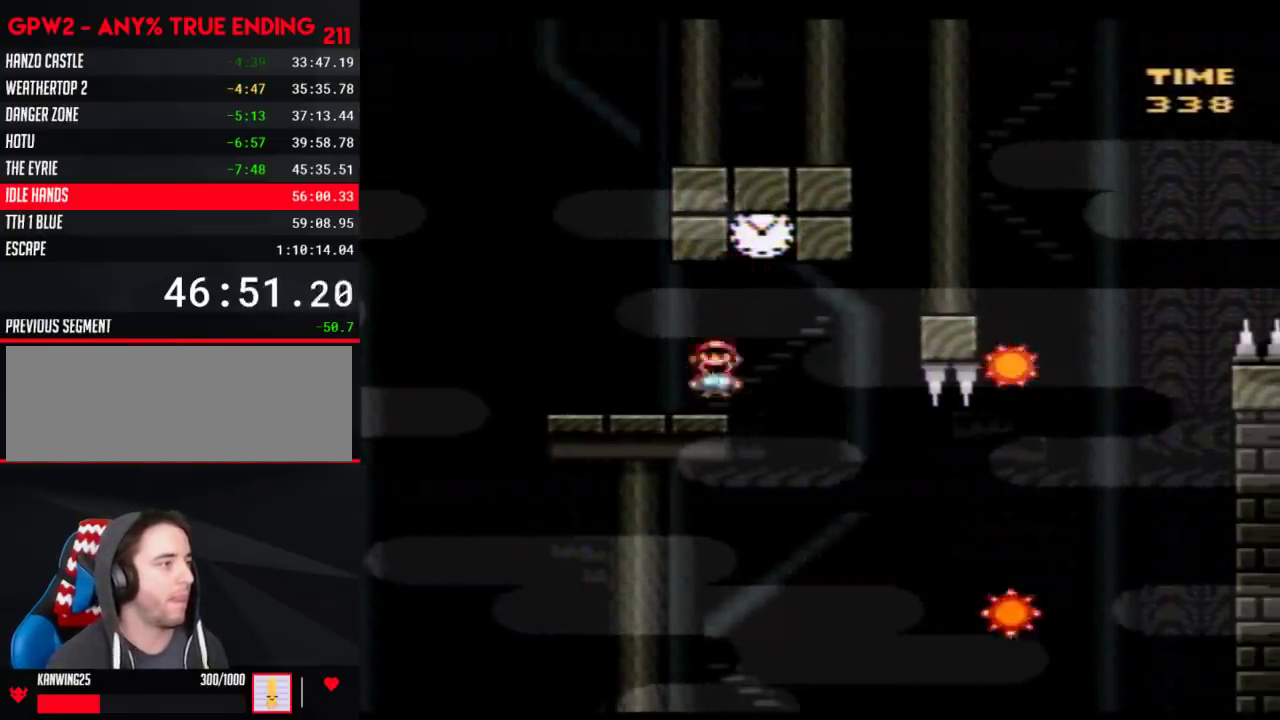
{"buttons": ["Y", "DPAD_RIGHT"], "events": [[150, "A", "up"]]}
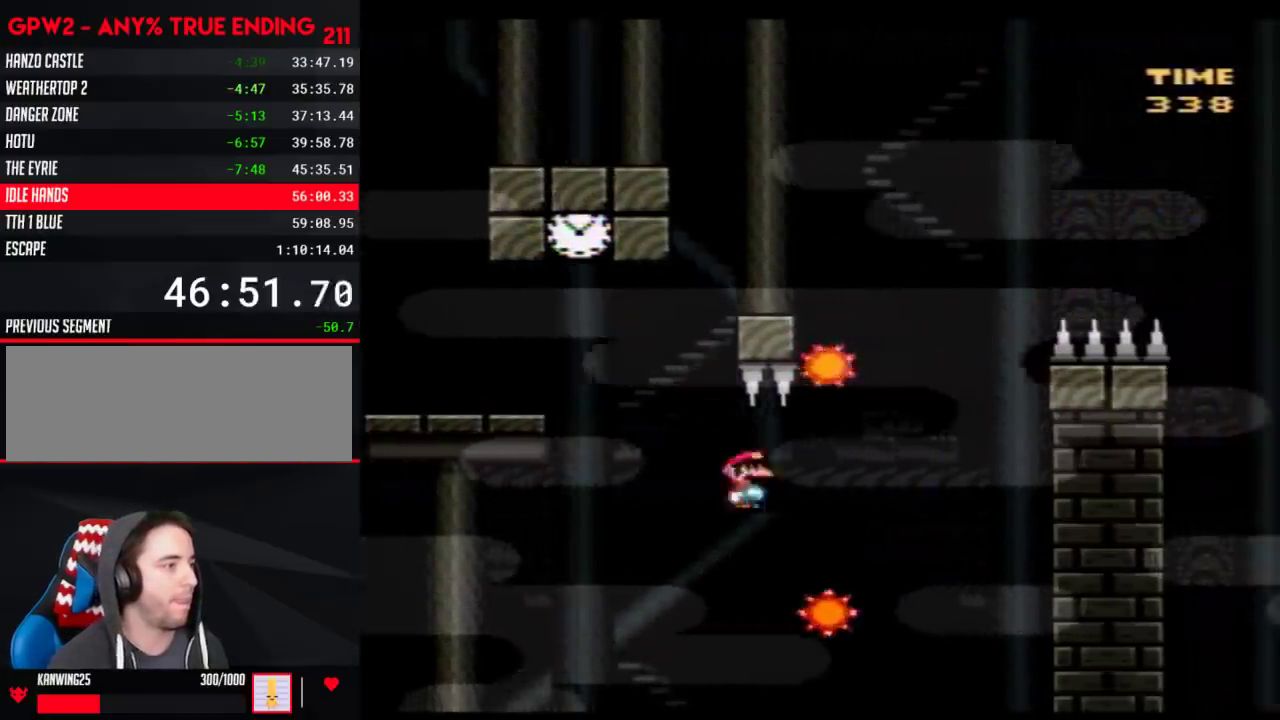
{"buttons": ["Y", "DPAD_UP", "DPAD_LEFT"]}
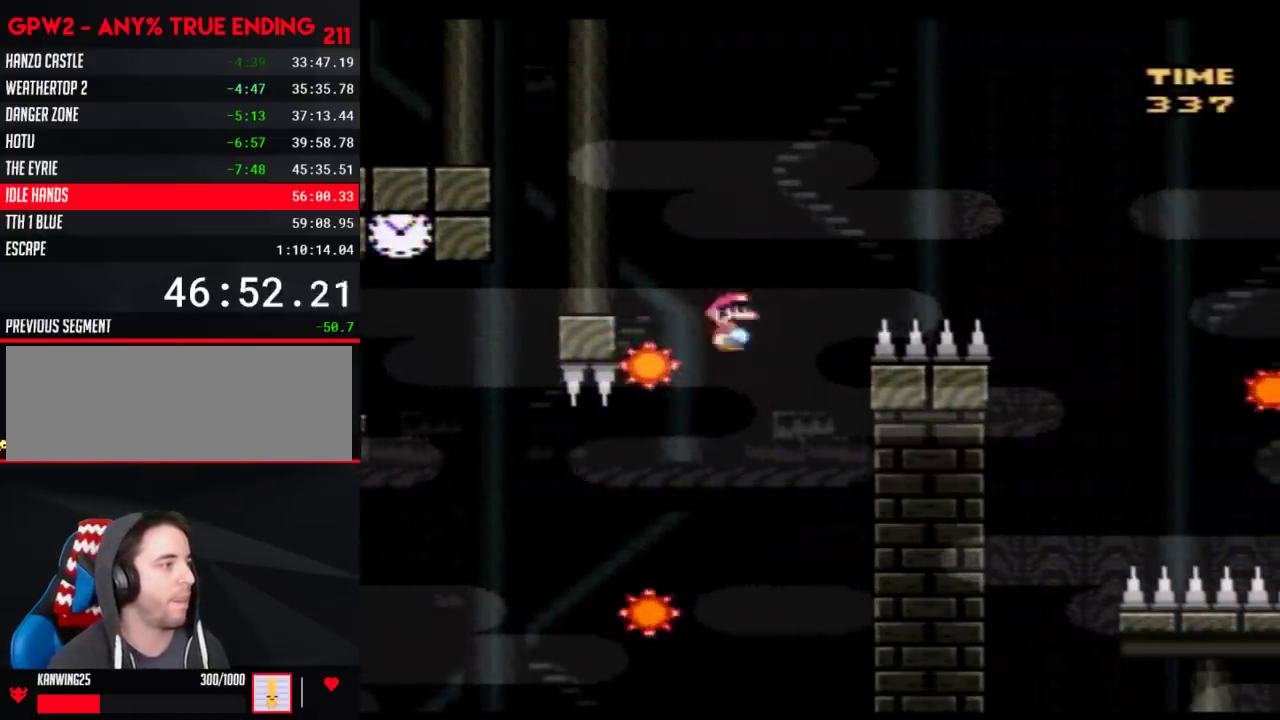
{"buttons": ["Y", "DPAD_RIGHT"]}
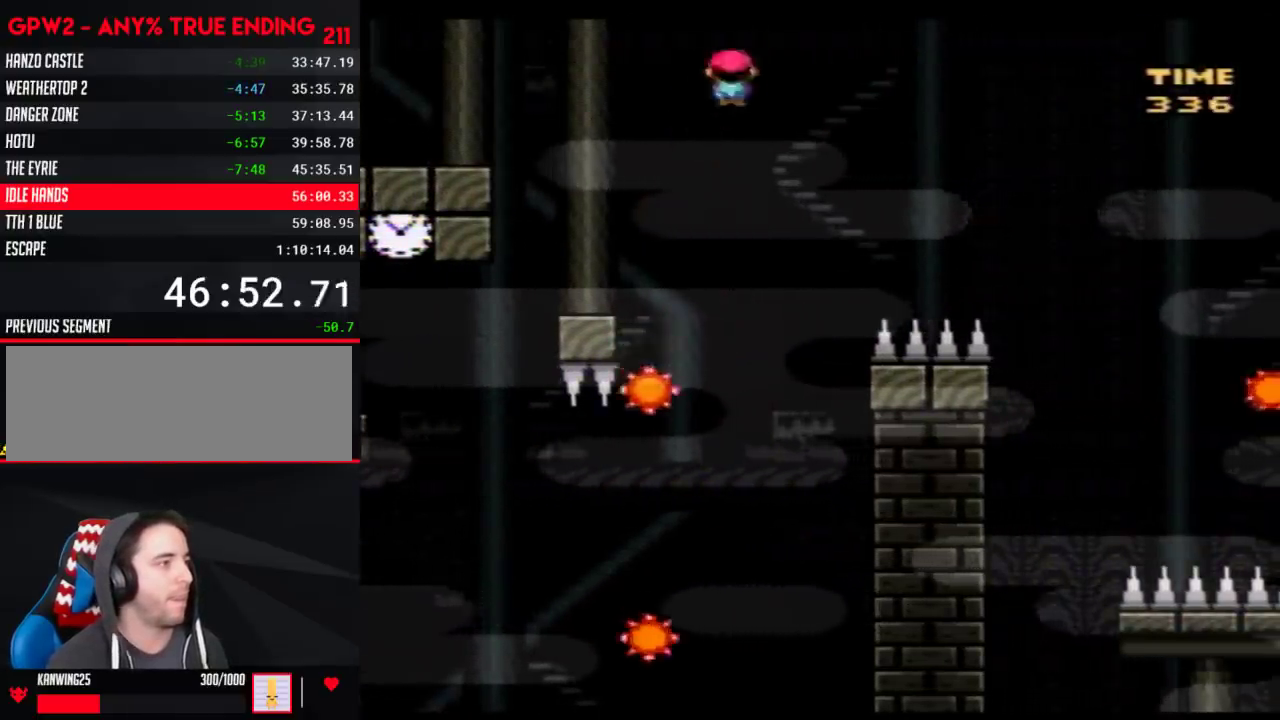
{"buttons": ["Y", "DPAD_RIGHT"], "events": []}
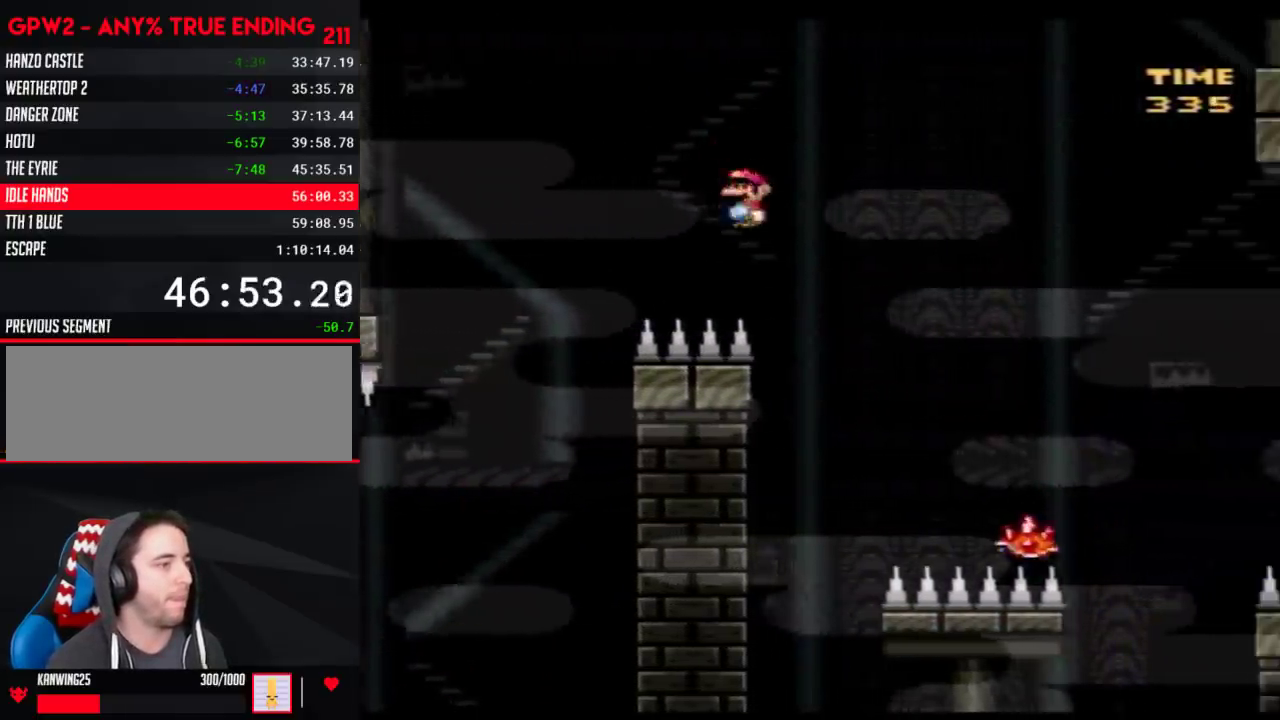
{"buttons": ["Y", "DPAD_RIGHT"], "events": []}
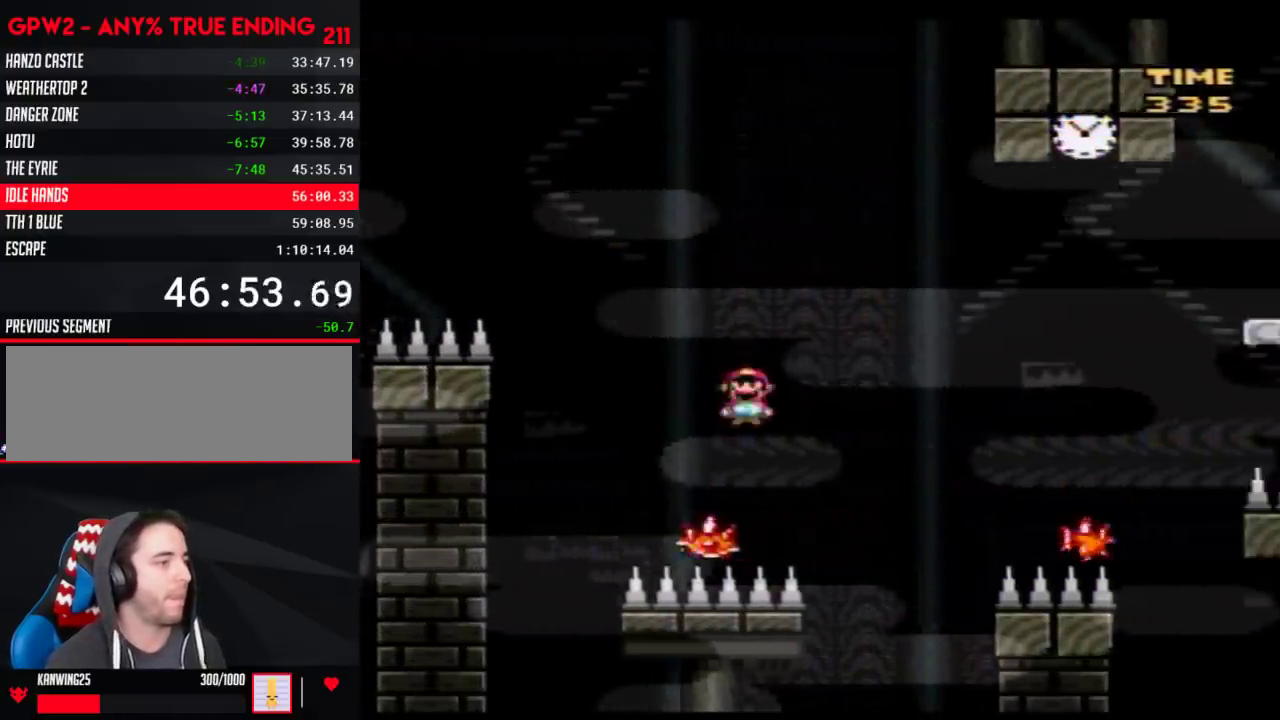
{"buttons": ["Y", "DPAD_RIGHT"], "events": [[300, "DPAD_RIGHT", "up"], [333, "DPAD_LEFT", "down"], [400, "DPAD_LEFT", "up"], [400, "DPAD_RIGHT", "down"]]}
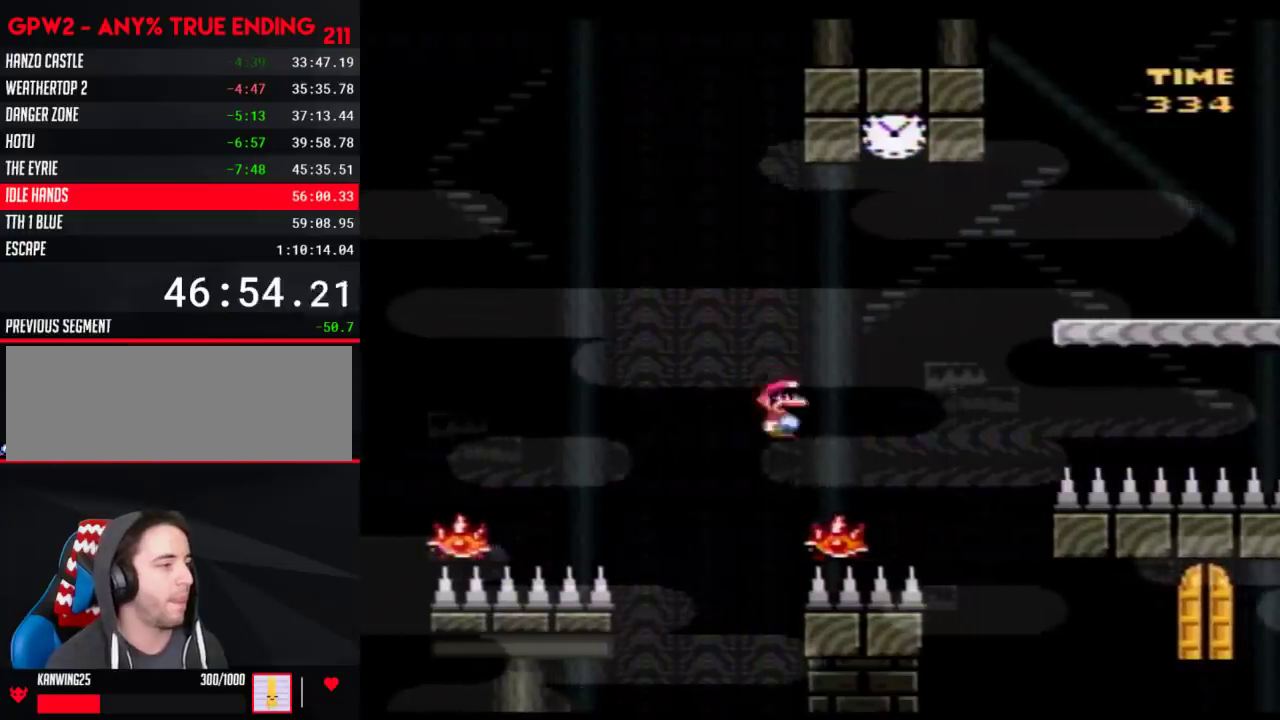
{"buttons": ["Y", "DPAD_RIGHT"], "events": []}
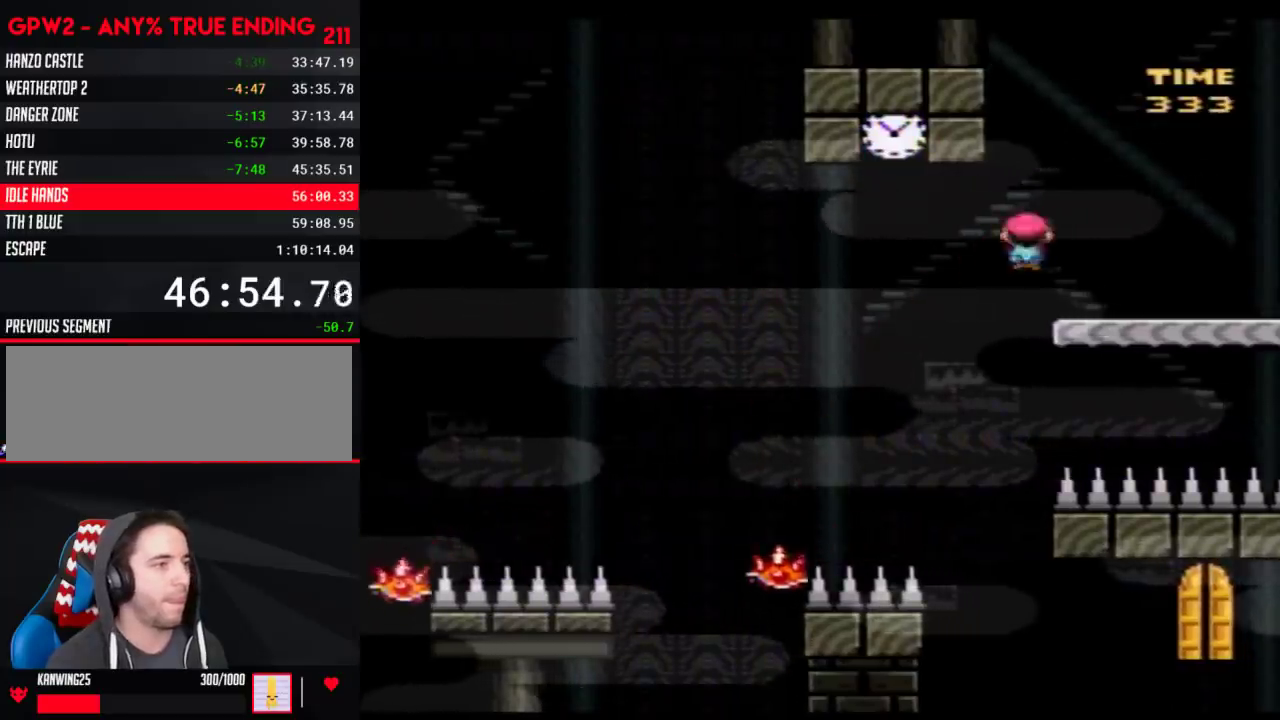
{"buttons": ["Y", "DPAD_LEFT"], "events": [[433, "DPAD_LEFT", "down"], [433, "DPAD_RIGHT", "up"]]}
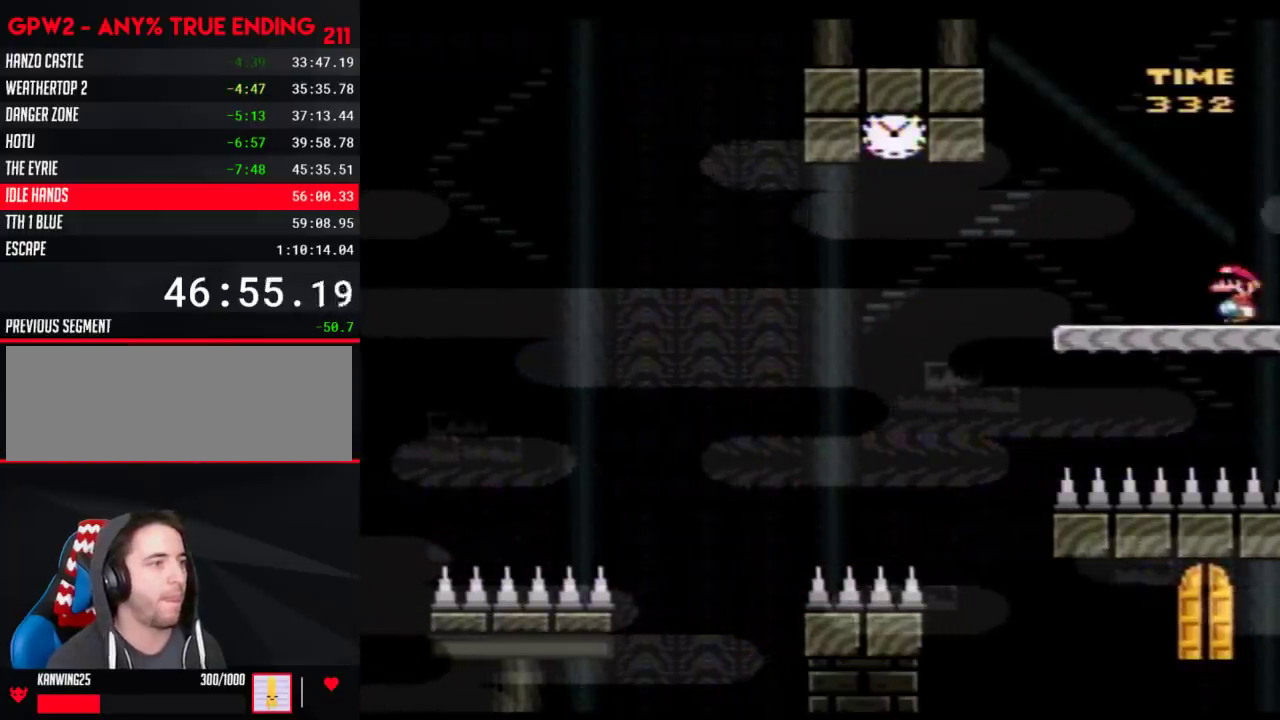
{"buttons": ["Y", "DPAD_LEFT"], "events": []}
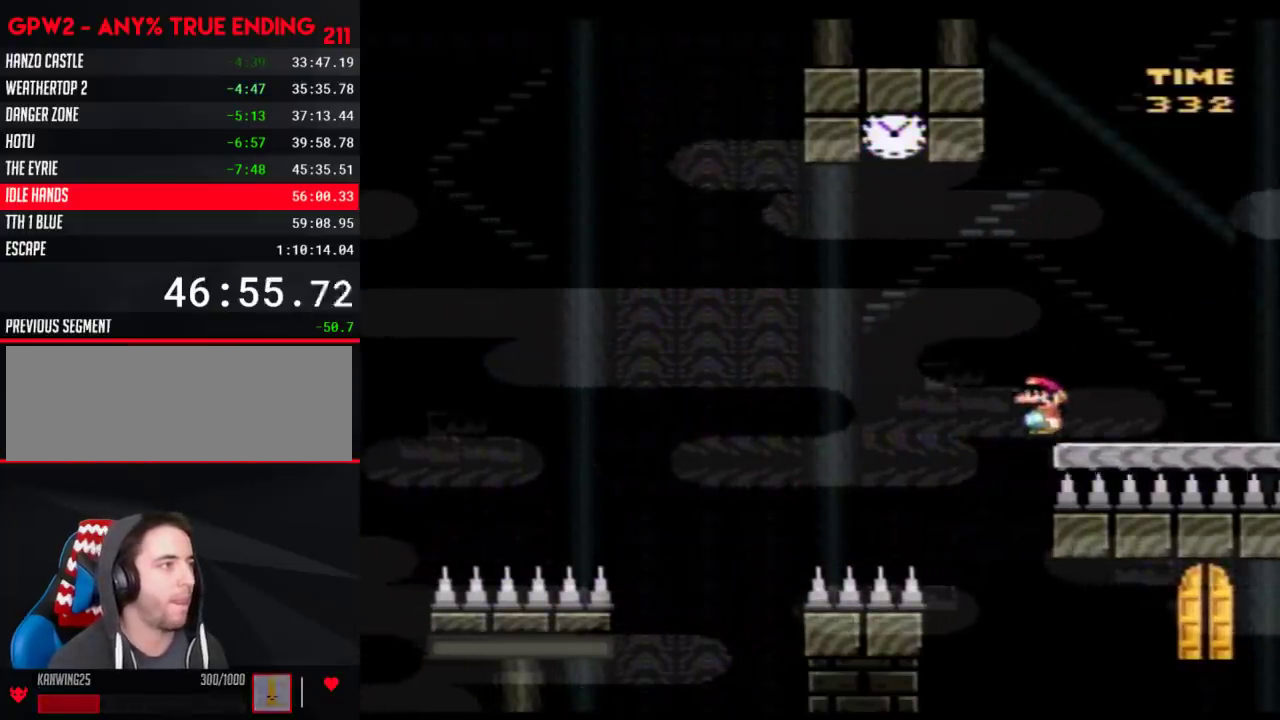
{"buttons": ["Y"], "events": [[183, "DPAD_LEFT", "up"], [183, "DPAD_RIGHT", "down"], [400, "DPAD_RIGHT", "up"]]}
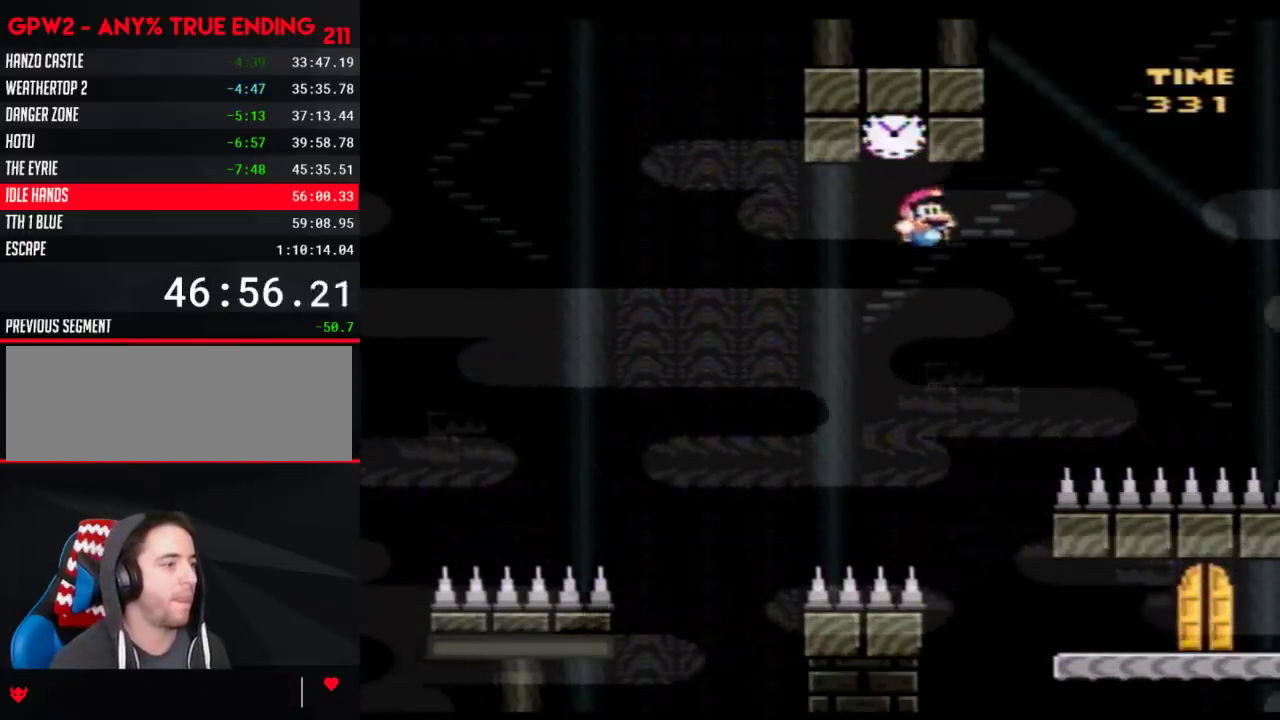
{"buttons": ["Y", "DPAD_RIGHT"], "events": [[217, "DPAD_RIGHT", "down"]]}
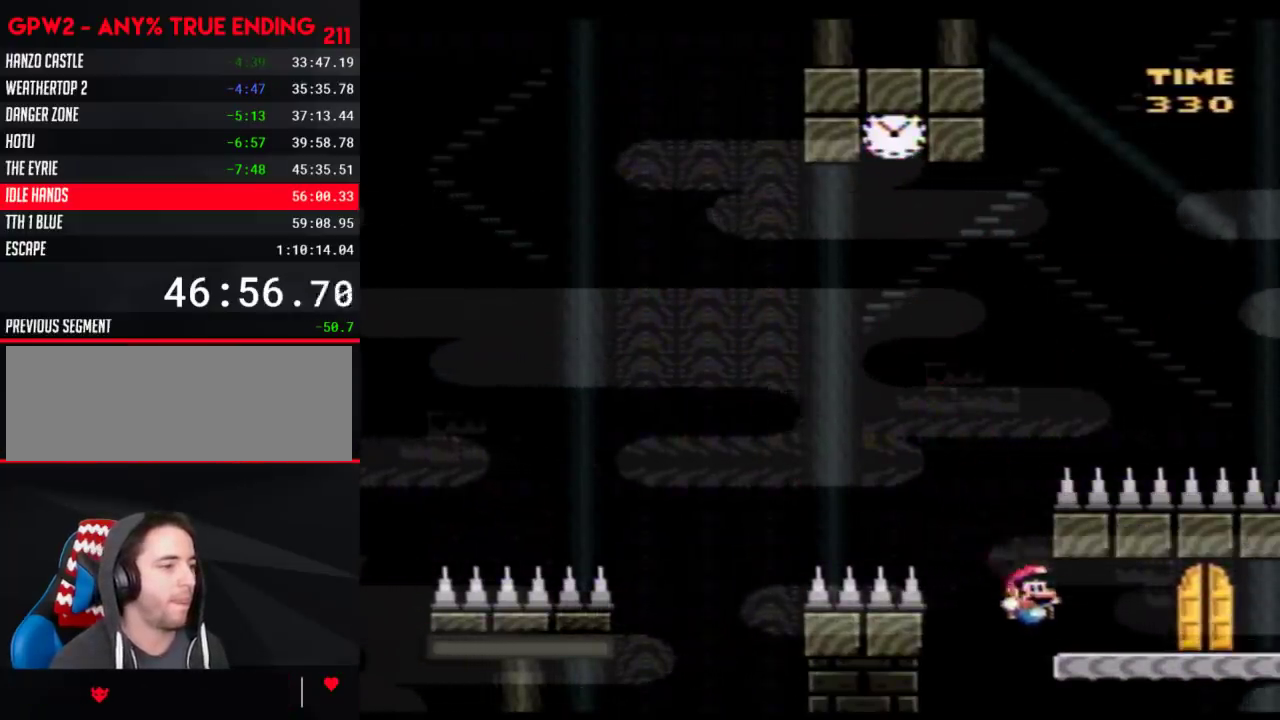
{"buttons": ["Y"]}
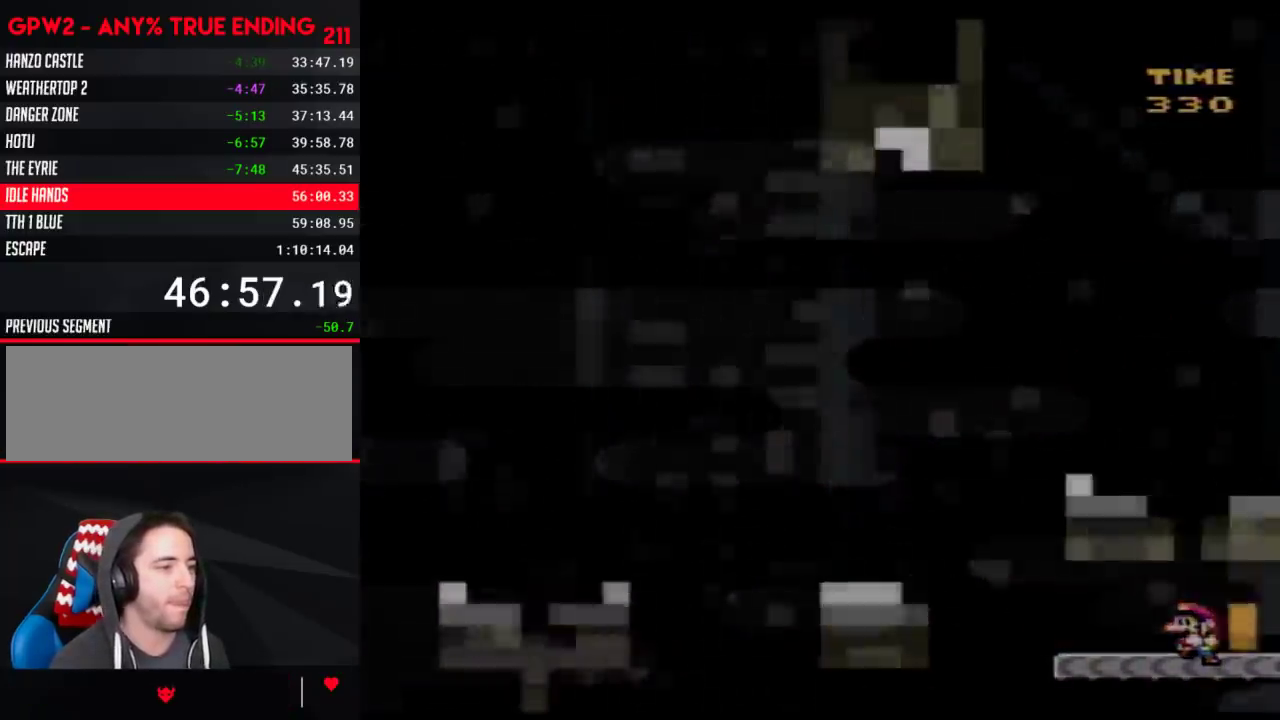
{"buttons": ["Y"]}
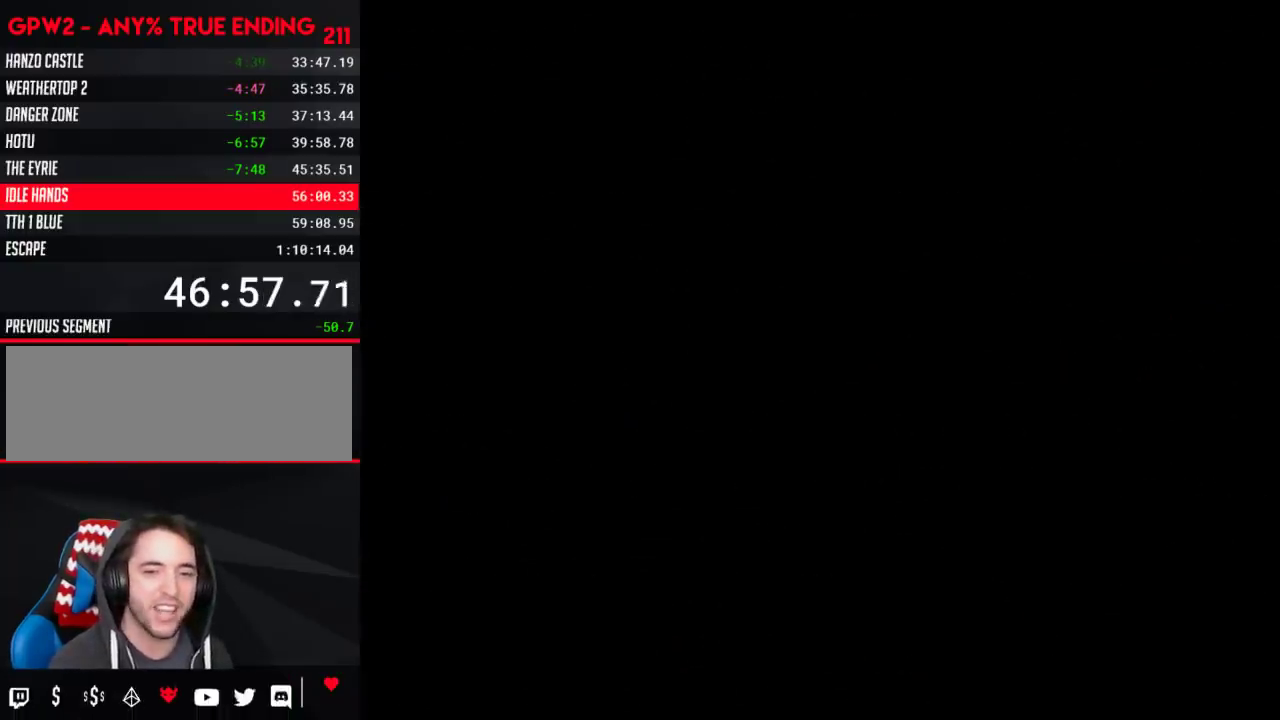
{"buttons": ["Y"], "events": []}
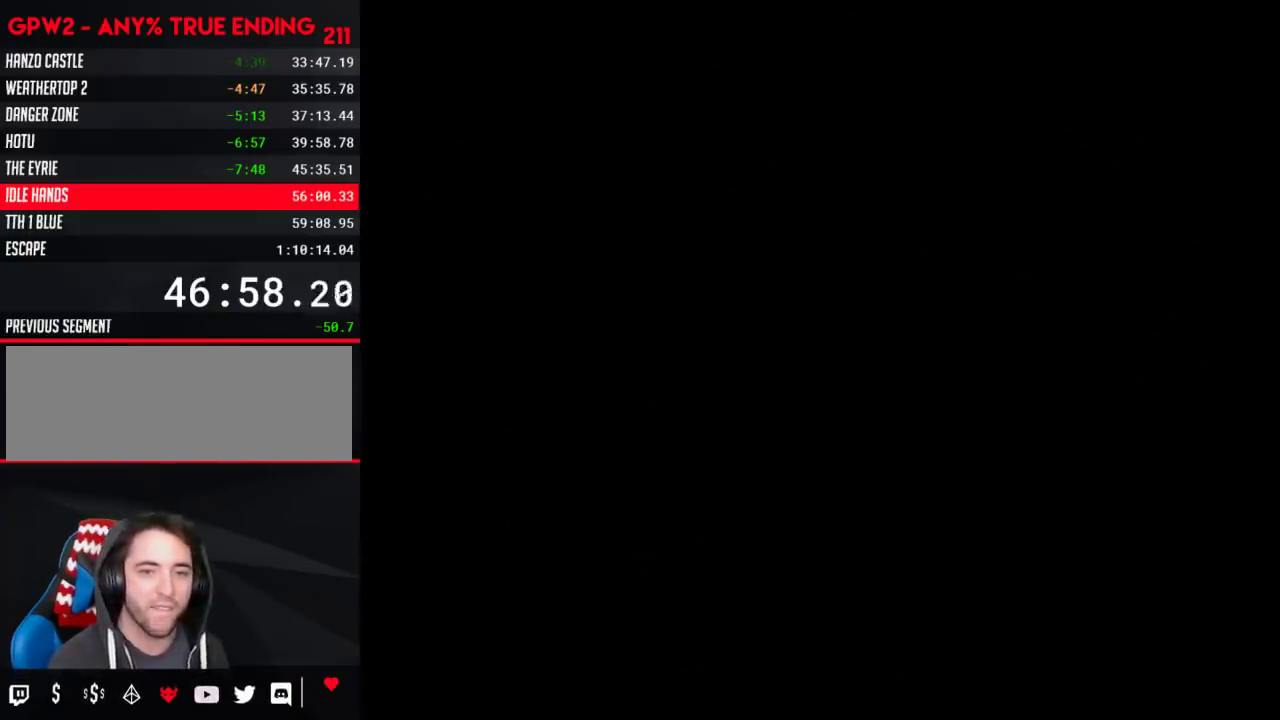
{"buttons": ["Y"], "events": []}
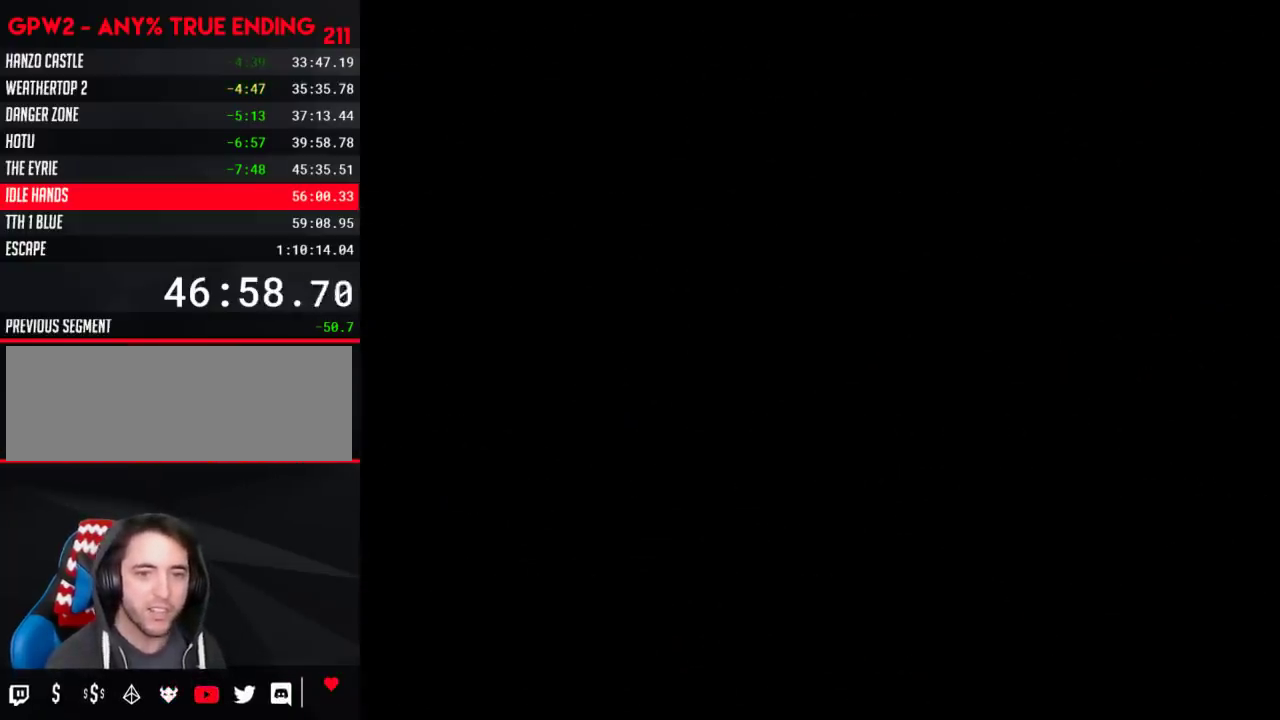
{"buttons": ["Y", "DPAD_RIGHT"], "events": [[50, "DPAD_RIGHT", "down"]]}
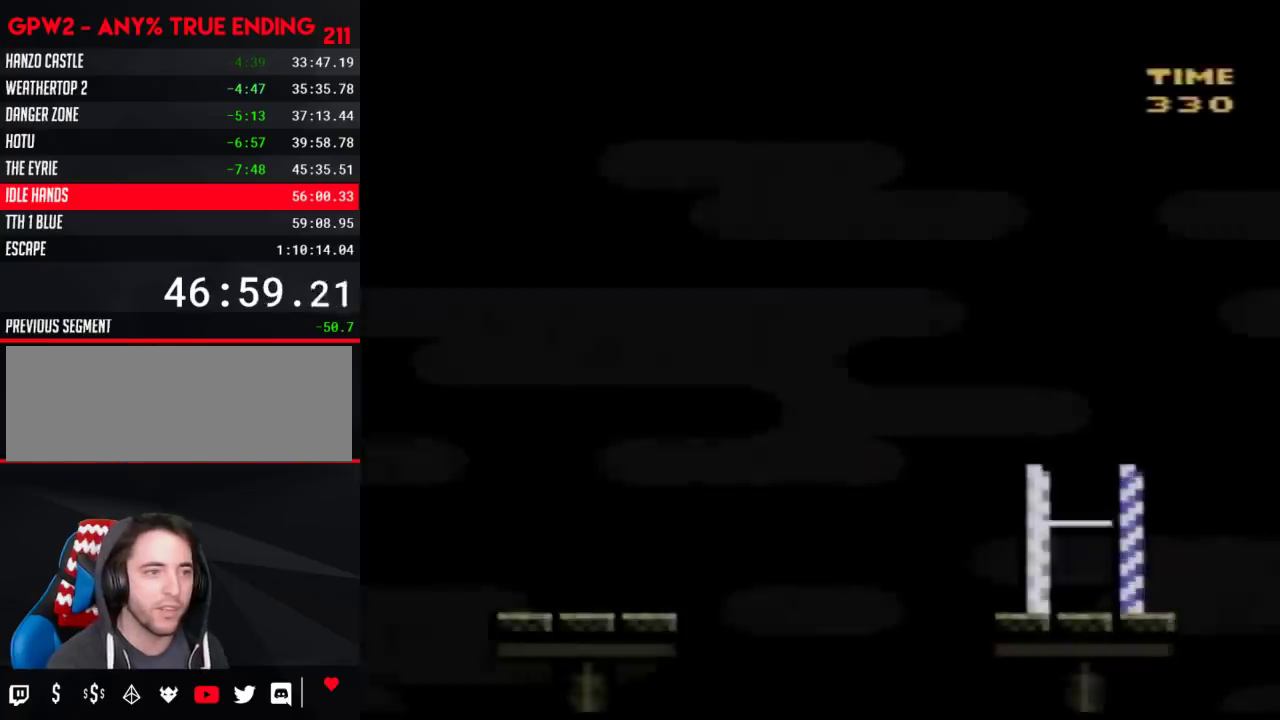
{"buttons": ["Y", "DPAD_RIGHT"], "events": []}
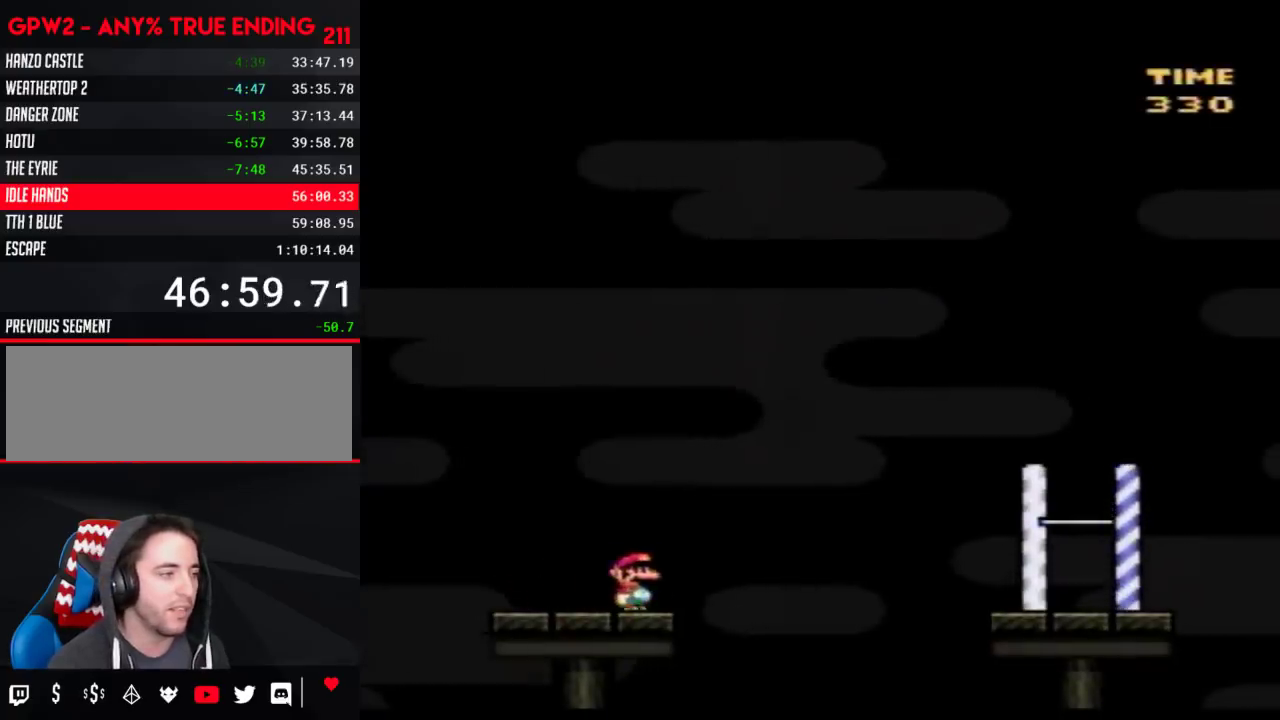
{"buttons": ["Y", "DPAD_RIGHT"], "events": []}
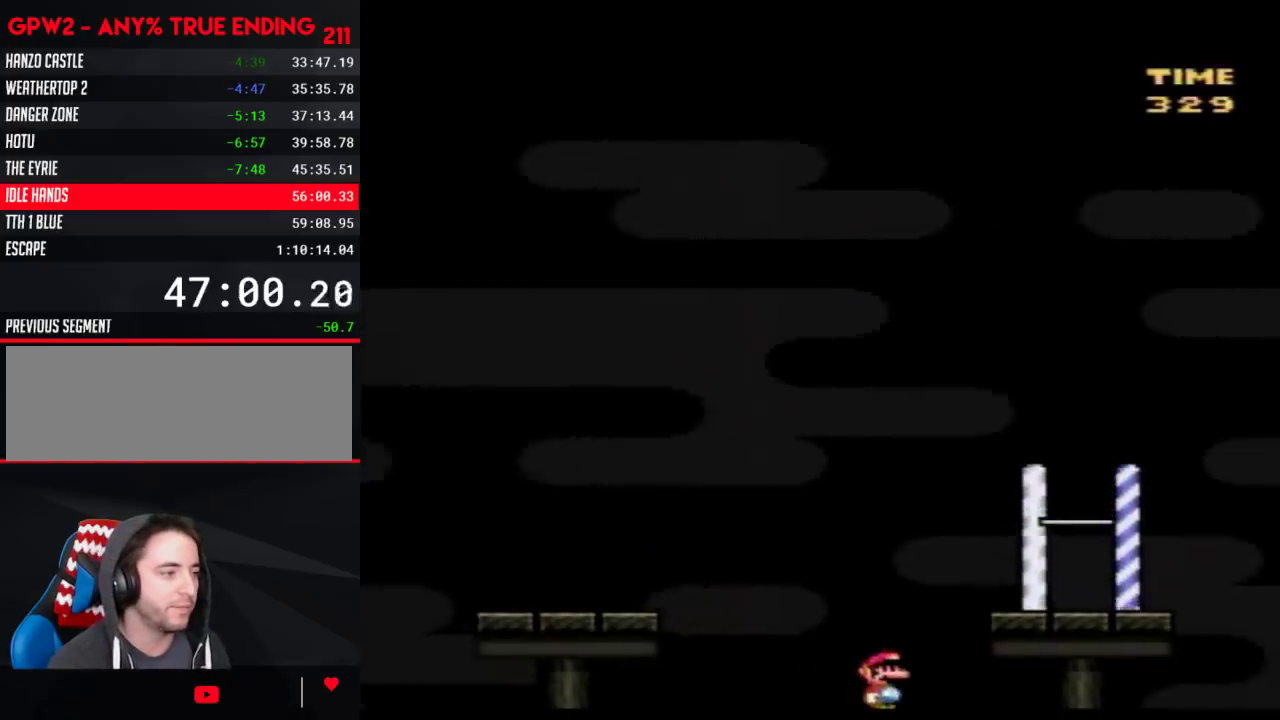
{"buttons": ["Y", "DPAD_RIGHT"], "events": []}
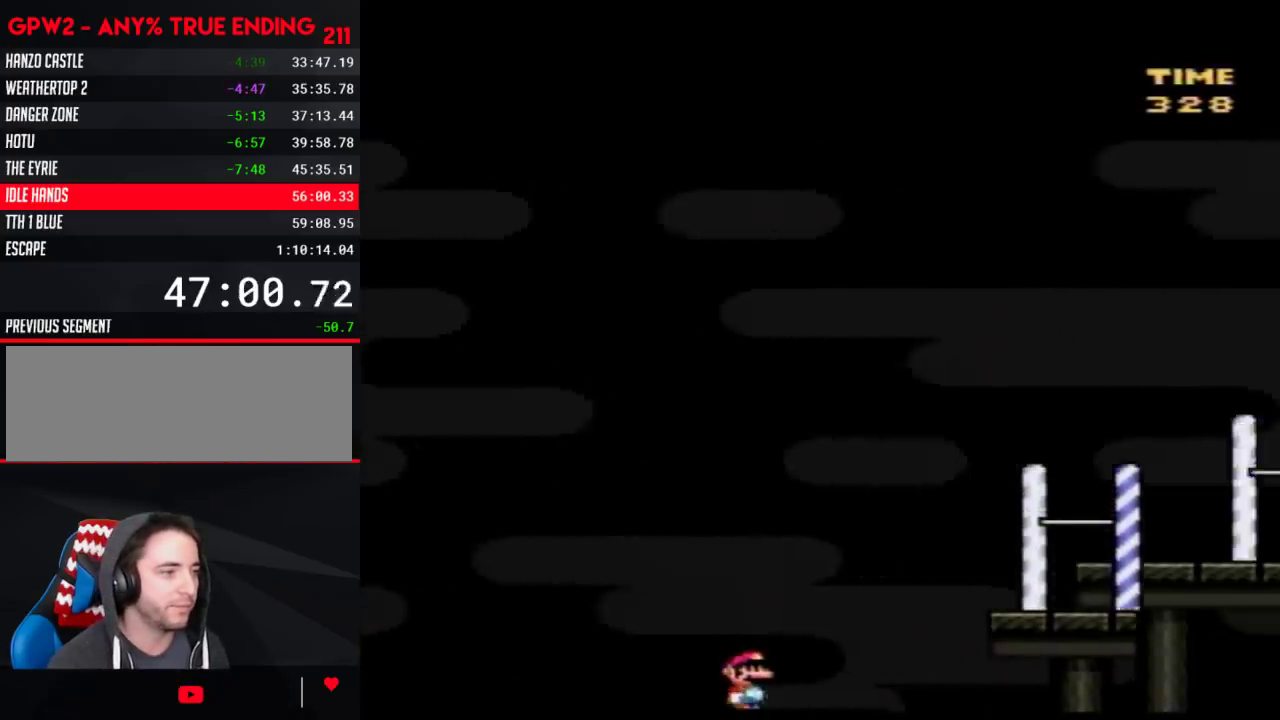
{"buttons": ["Y", "DPAD_RIGHT"], "events": []}
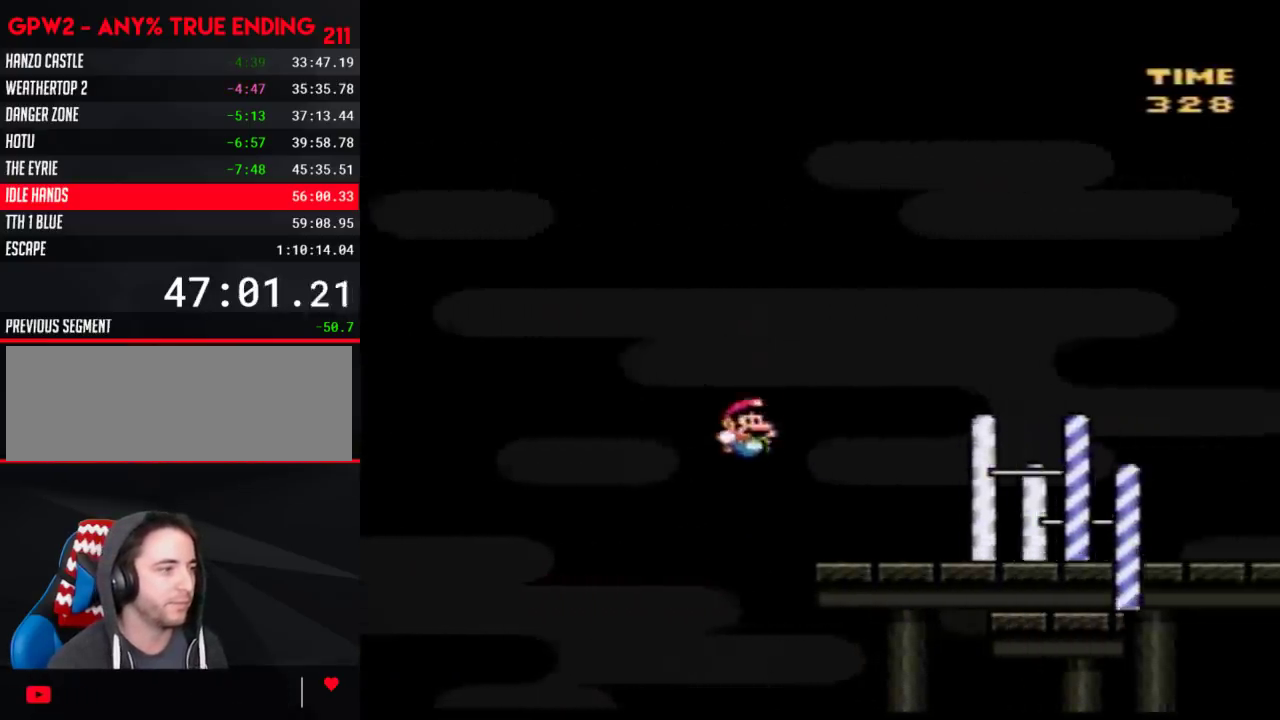
{"buttons": ["Y", "DPAD_RIGHT"], "events": []}
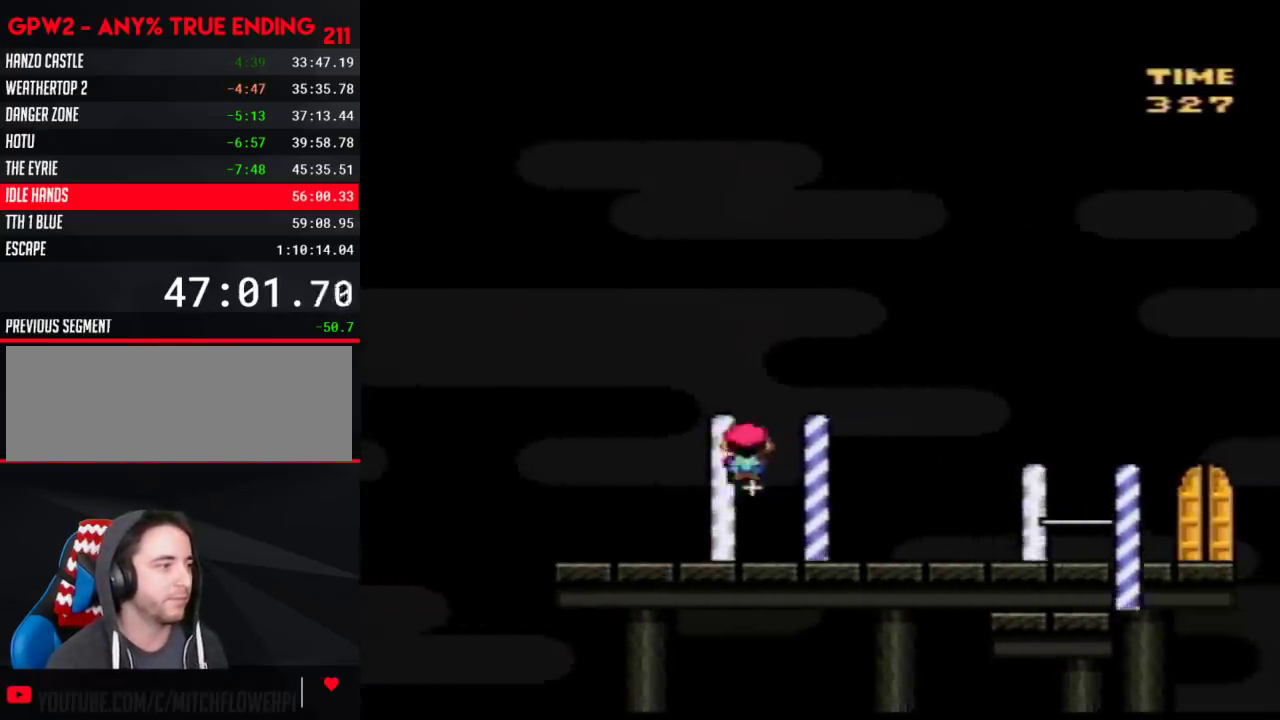
{"buttons": ["Y", "DPAD_RIGHT"], "events": []}
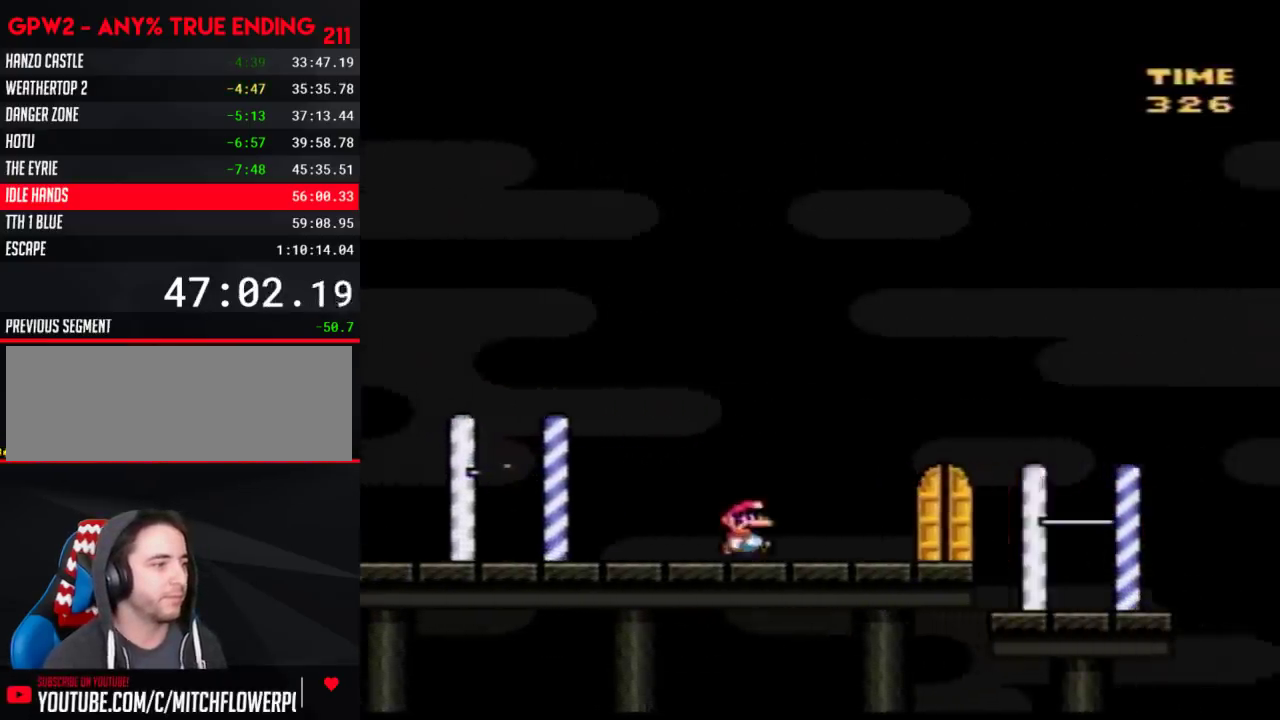
{"buttons": ["Y", "DPAD_UP"]}
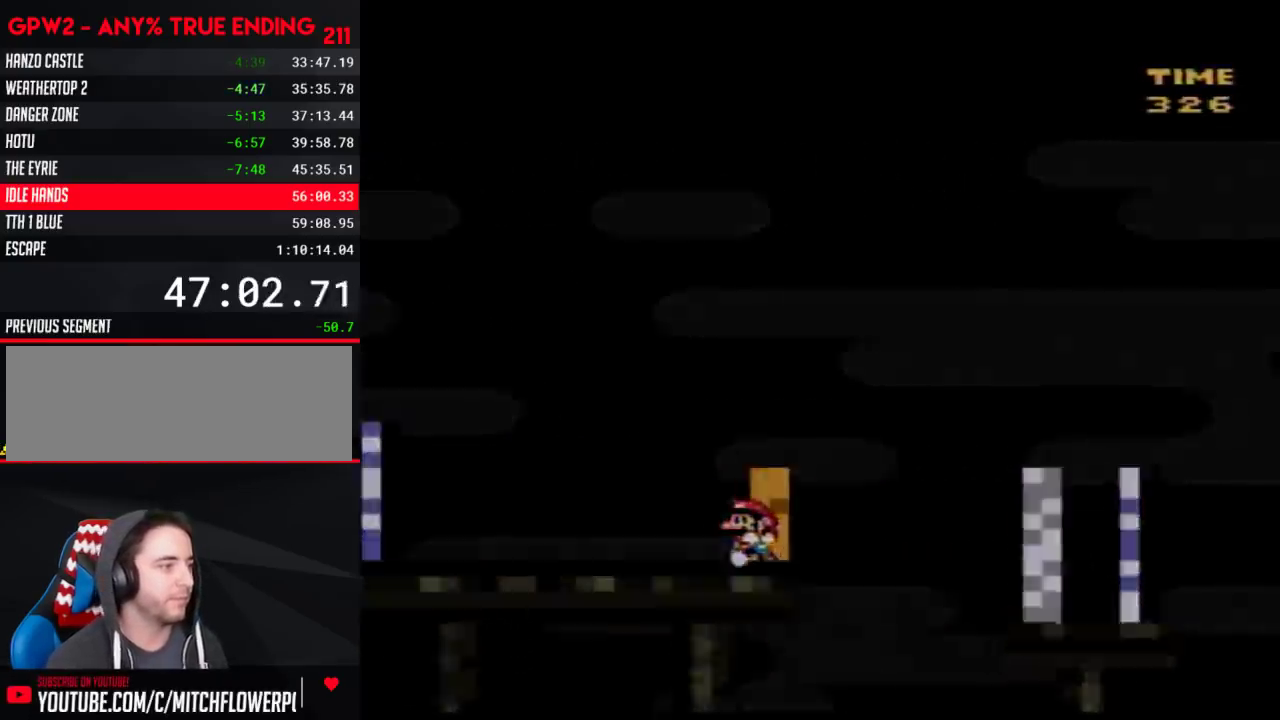
{"buttons": []}
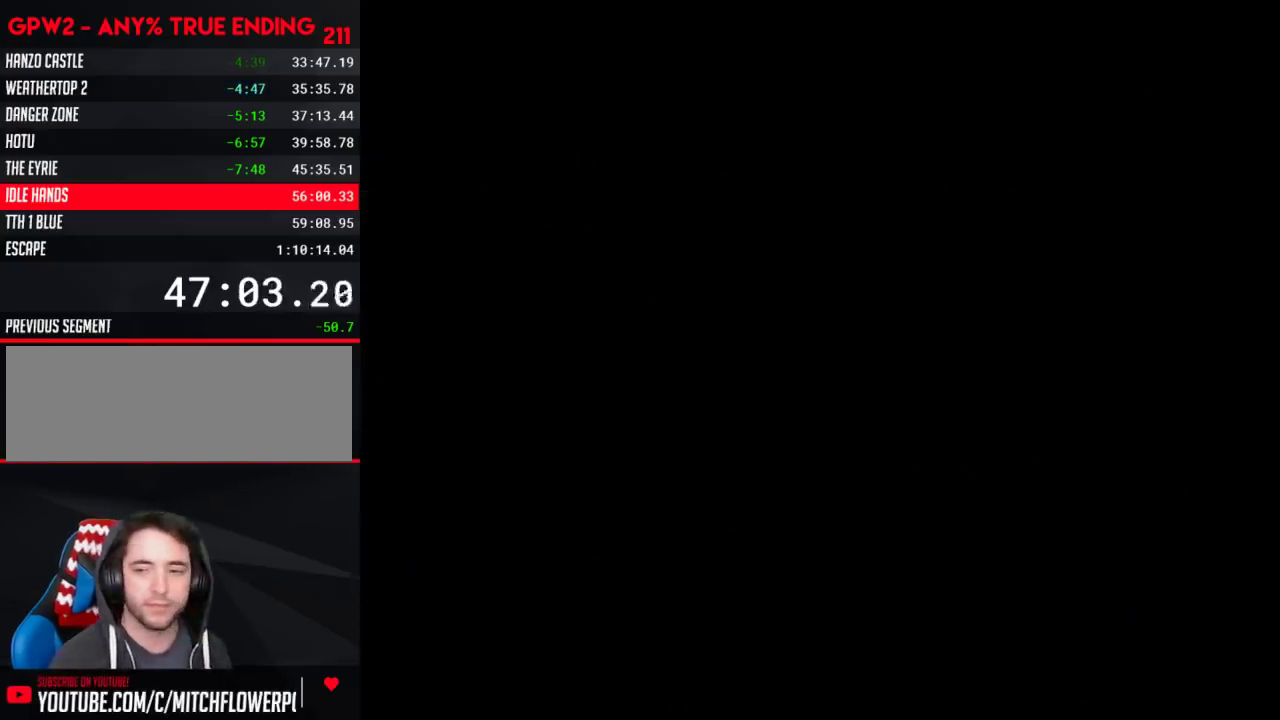
{"buttons": [], "events": []}
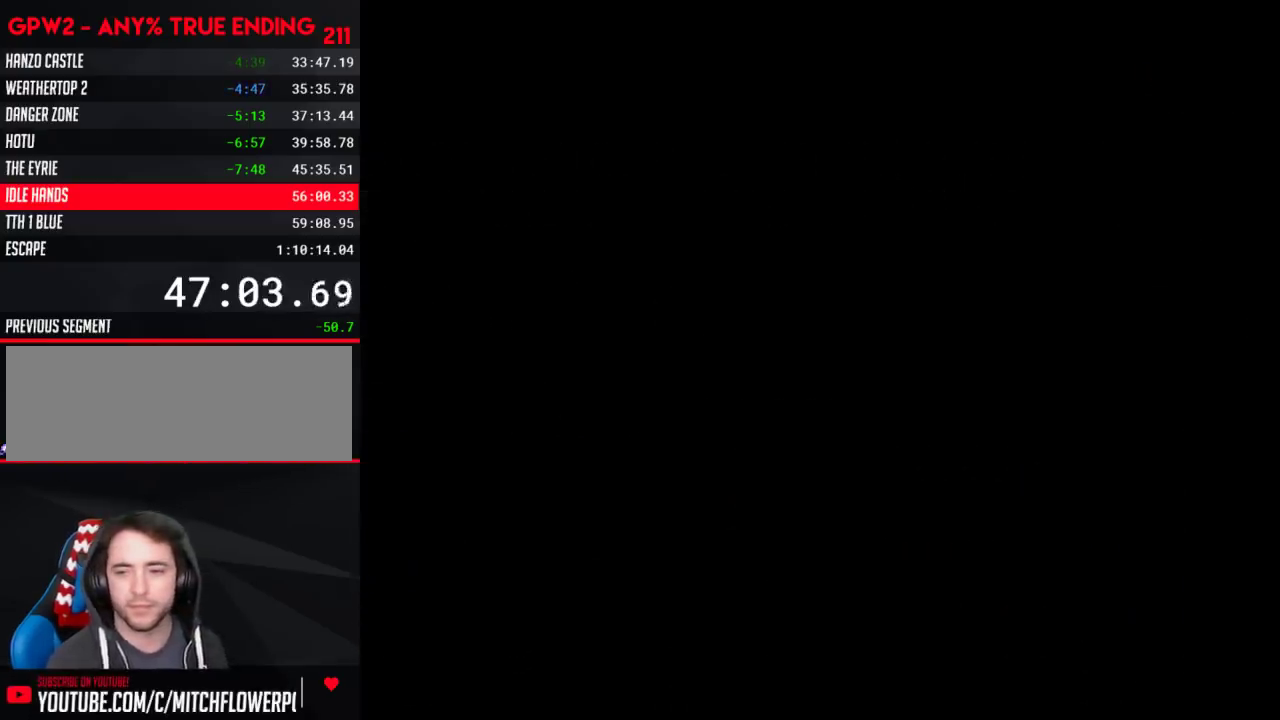
{"buttons": [], "events": []}
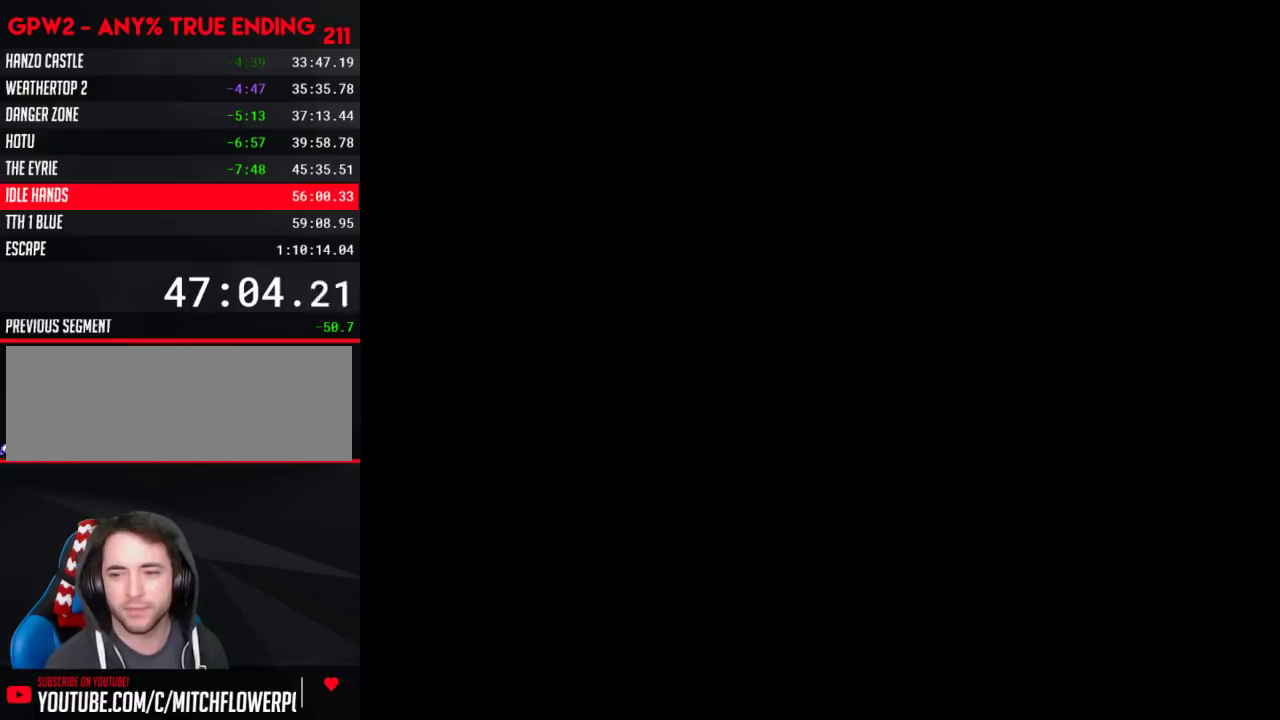
{"buttons": [], "events": []}
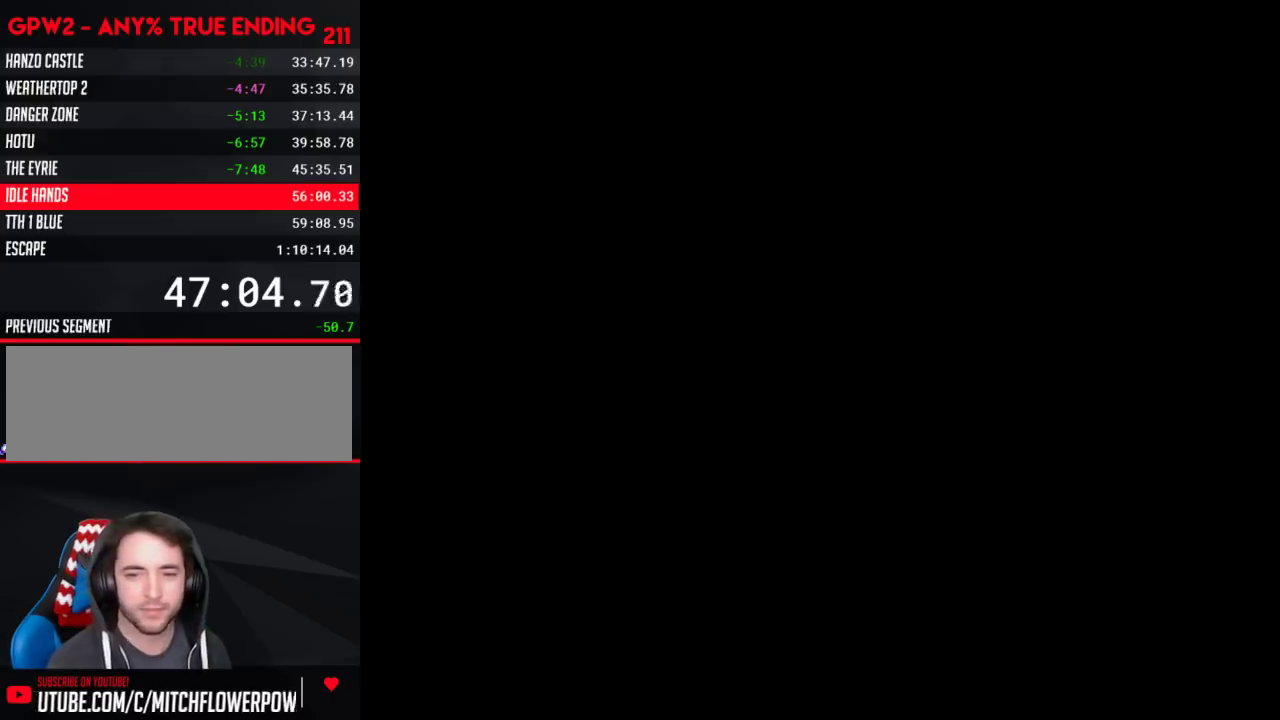
{"buttons": [], "events": []}